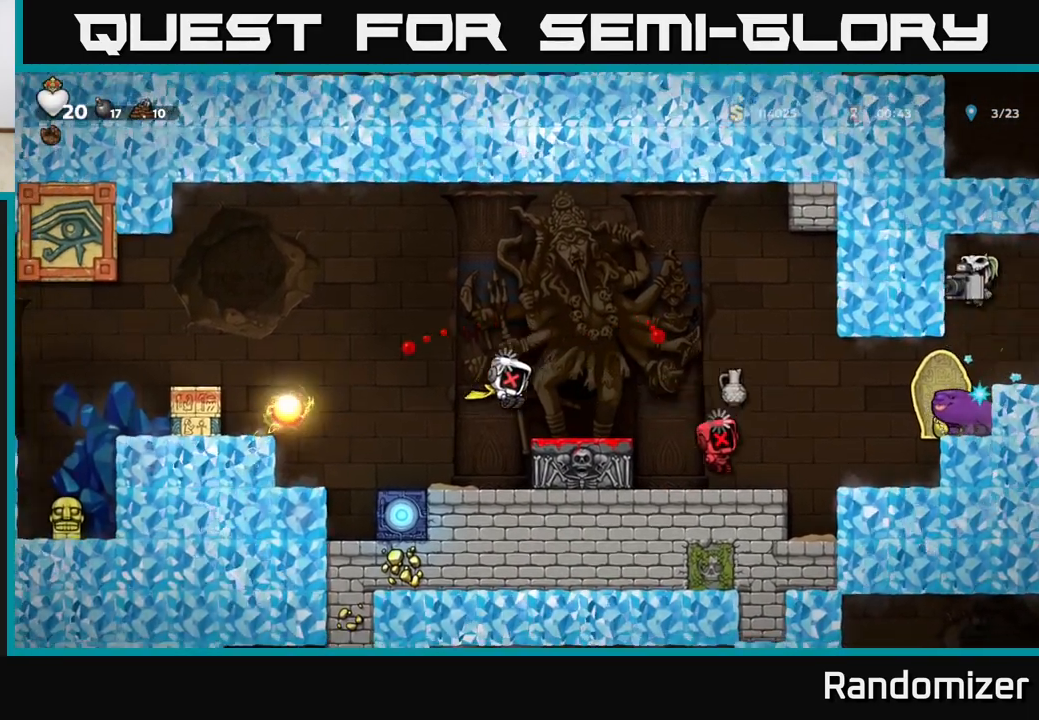
Gameplay with a controller (Xbox layout); each line is a JSON object with the inputs held at the frame after it. "events" lists button and stick changes between this image and that frame as [ms after this image, input, new state], when the widget could be followed in between.
{"buttons": [], "left_stick": "right", "right_stick": "center", "events": [[17, "left_stick", "right"], [133, "A", "down"], [300, "A", "up"]]}
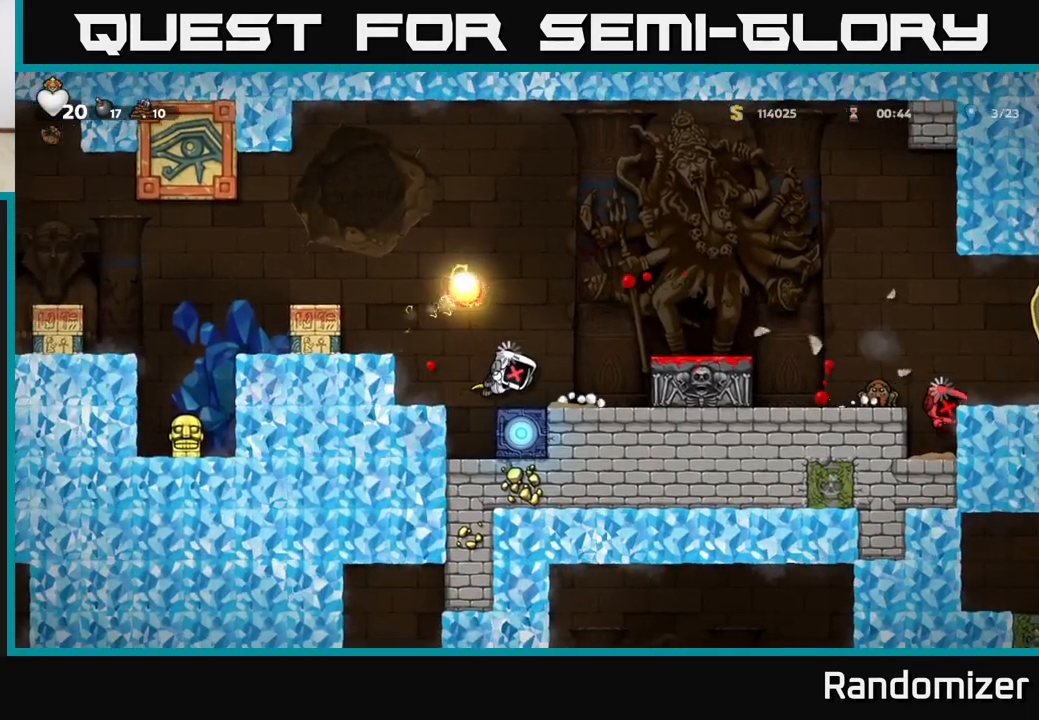
{"buttons": [], "left_stick": "center", "right_stick": "center", "events": [[200, "left_stick", "left"], [333, "left_stick", "center"]]}
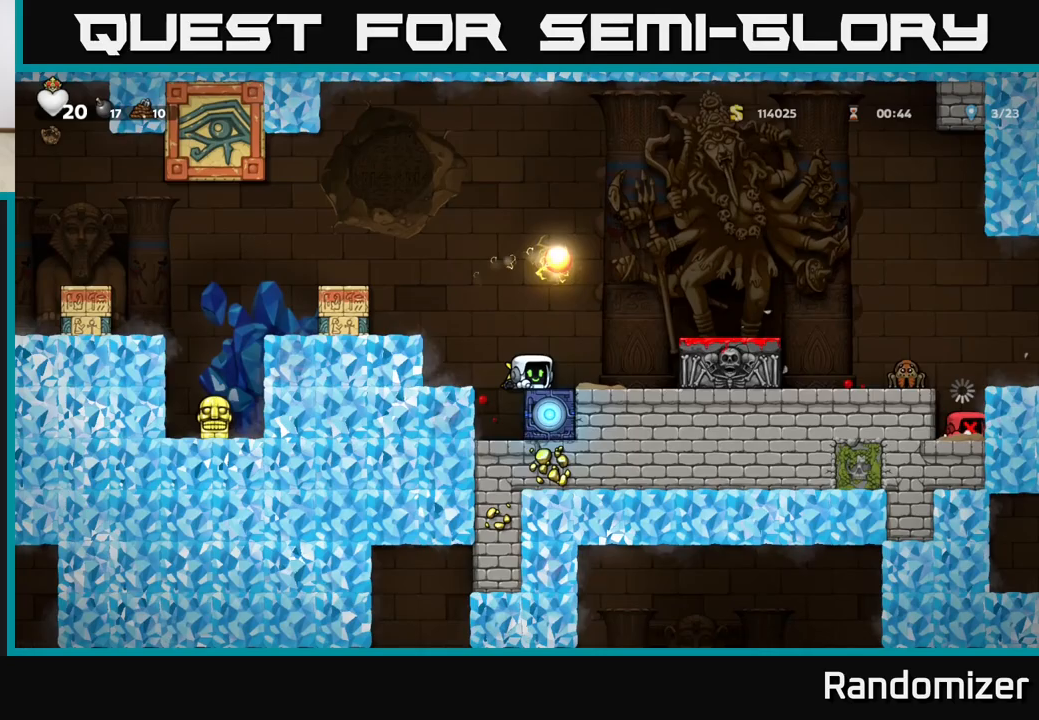
{"buttons": [], "left_stick": "center", "right_stick": "center", "events": []}
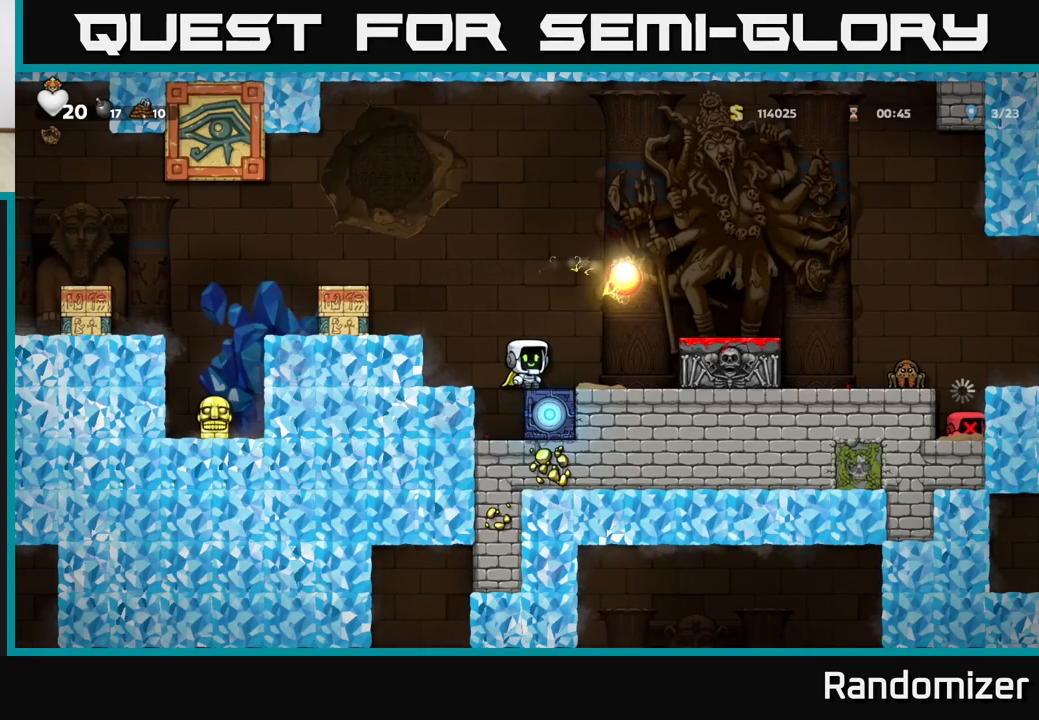
{"buttons": [], "left_stick": "center", "right_stick": "center", "events": []}
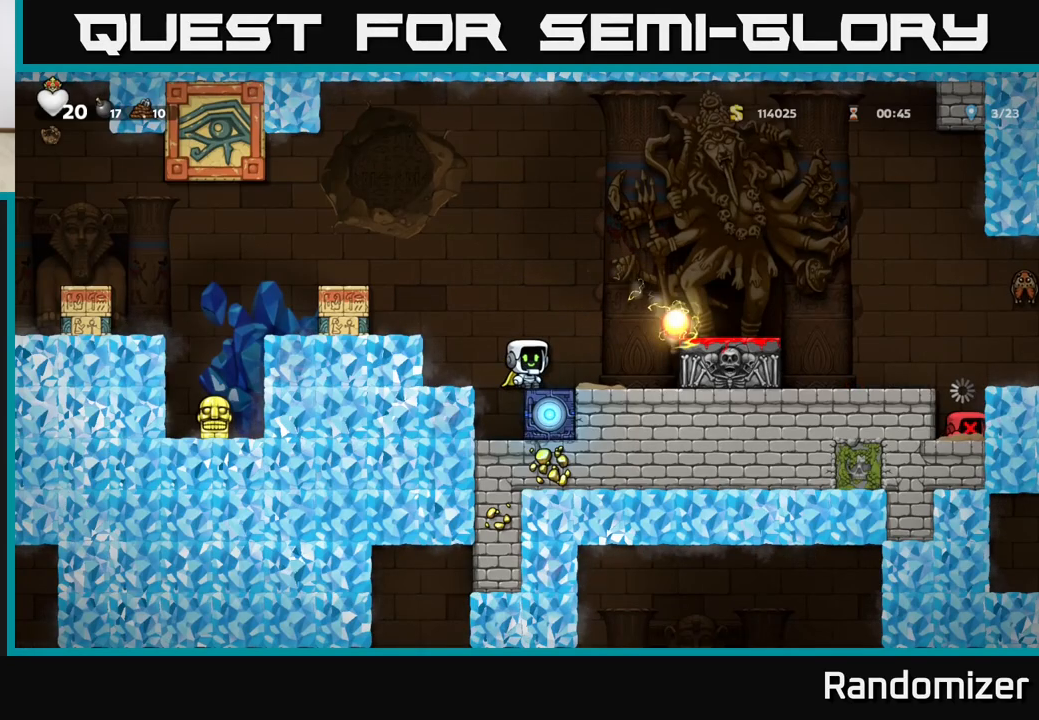
{"buttons": ["A"], "left_stick": "right", "right_stick": "center", "events": [[100, "left_stick", "right"], [217, "A", "down"]]}
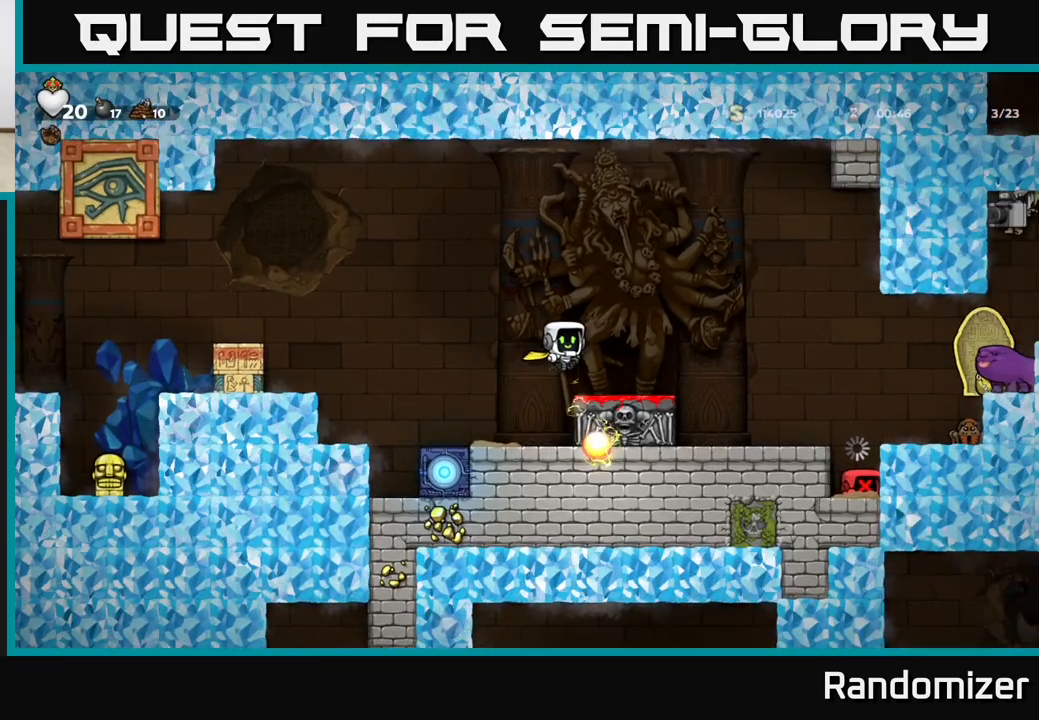
{"buttons": [], "left_stick": "right", "right_stick": "center", "events": [[133, "A", "up"], [217, "A", "down"], [350, "A", "up"]]}
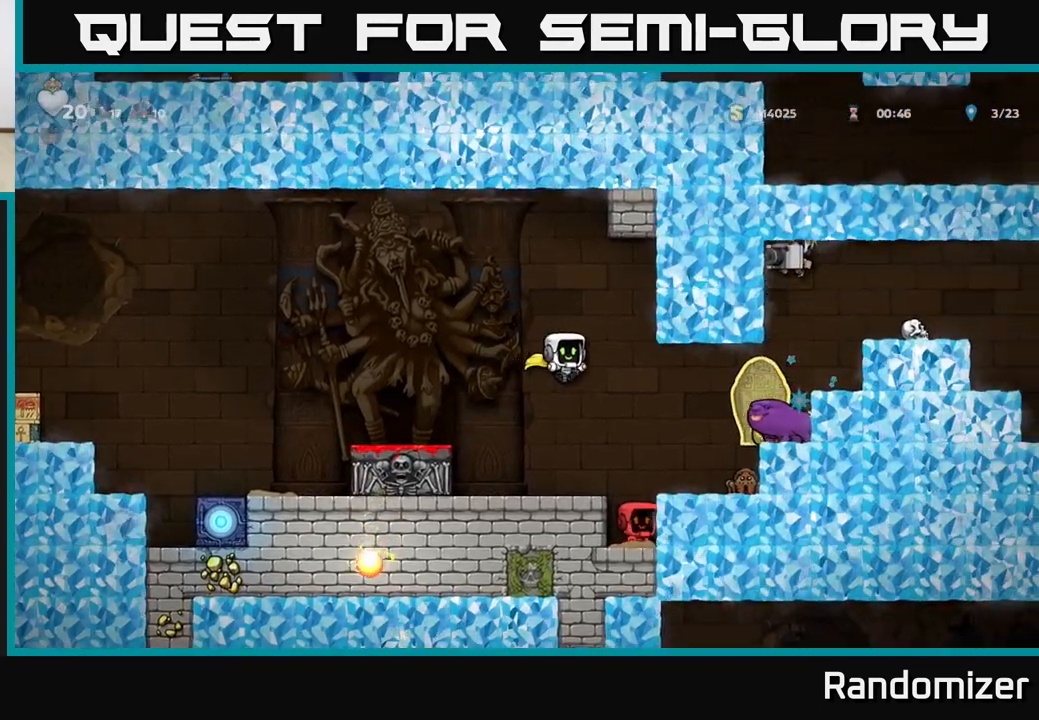
{"buttons": [], "left_stick": "center", "right_stick": "center", "events": [[67, "left_stick", "center"]]}
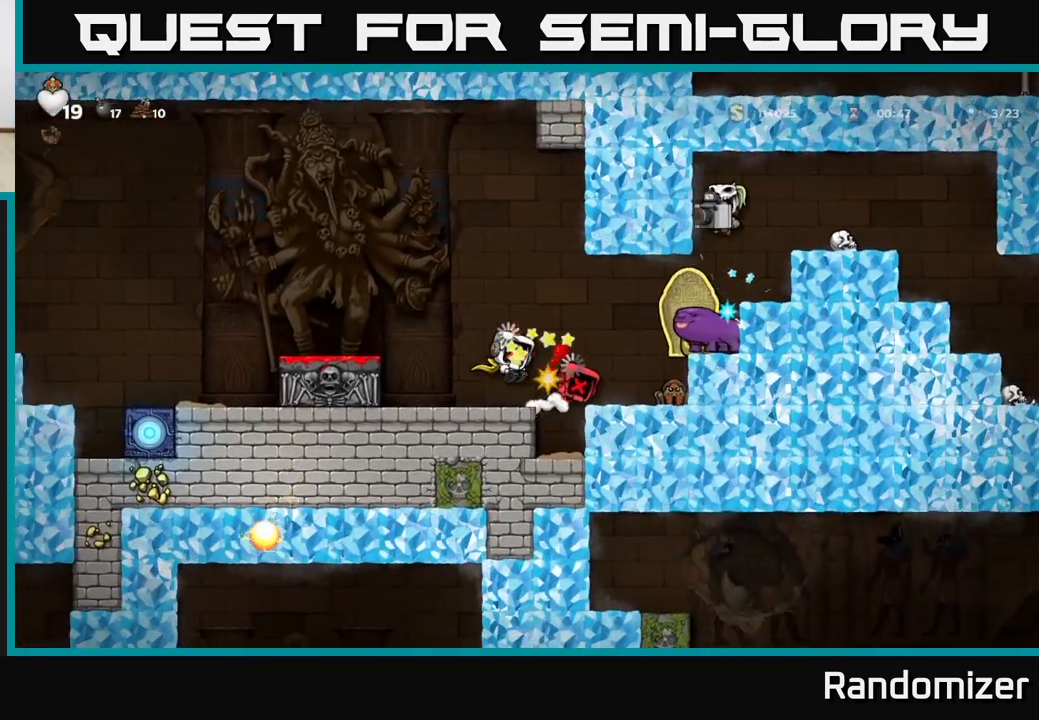
{"buttons": [], "left_stick": "right", "right_stick": "center", "events": [[267, "left_stick", "right"], [317, "A", "down"], [500, "A", "up"]]}
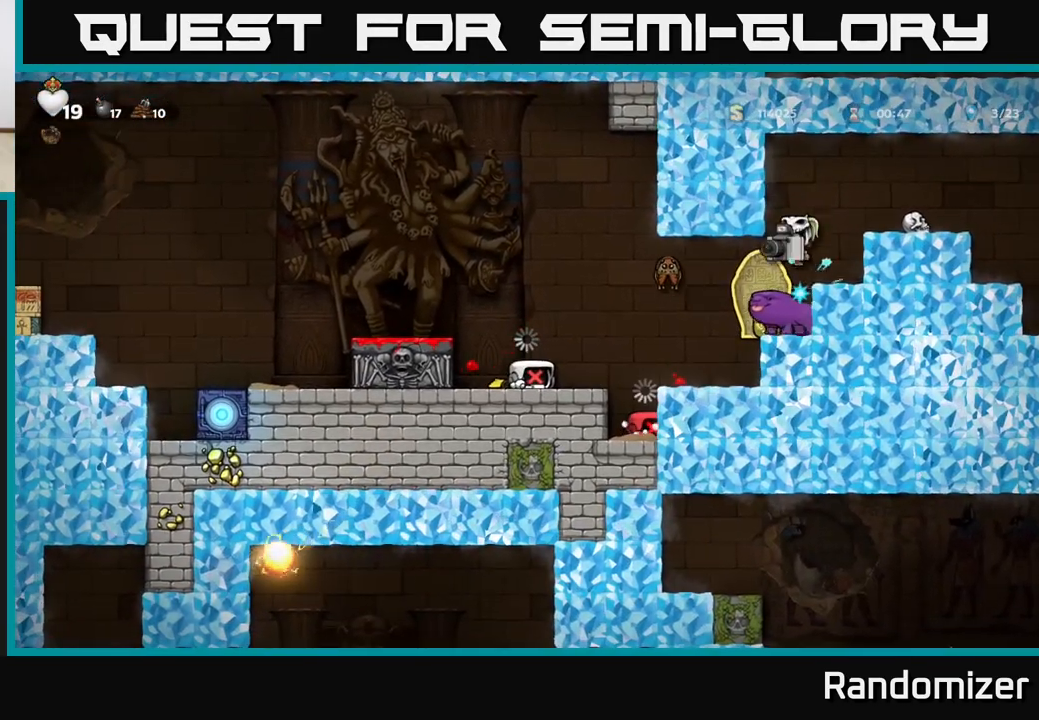
{"buttons": [], "left_stick": "right", "right_stick": "center", "events": [[217, "A", "down"], [333, "left_stick", "up-left"], [400, "A", "up"], [467, "left_stick", "right"]]}
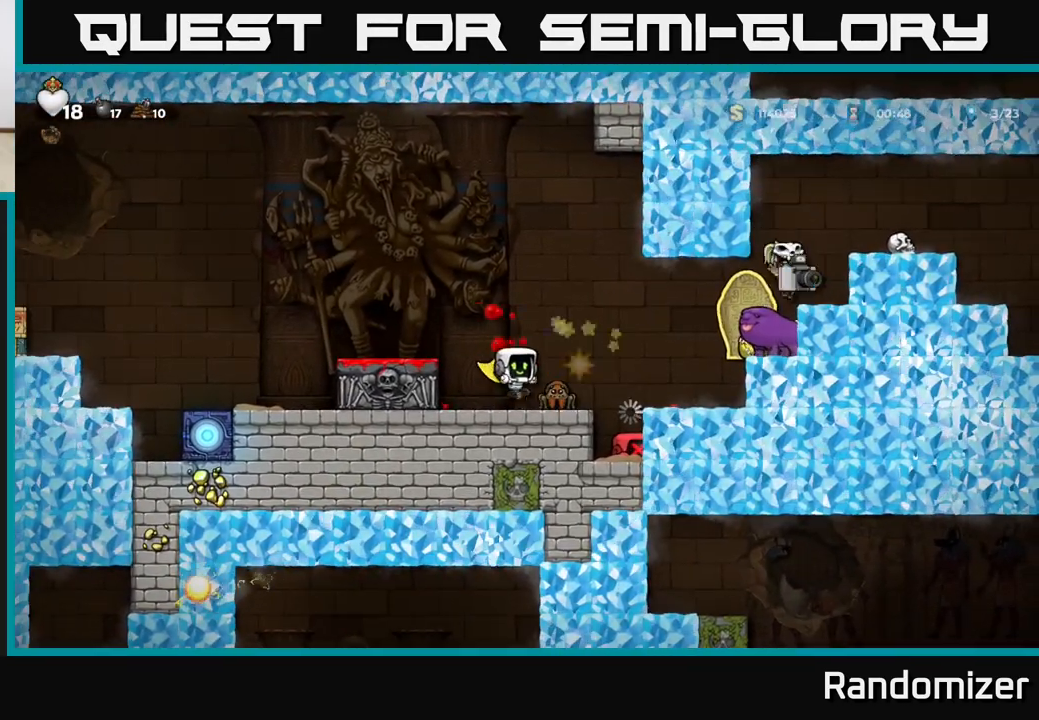
{"buttons": [], "left_stick": "center", "right_stick": "center", "events": [[50, "left_stick", "center"], [150, "left_stick", "right"], [167, "A", "down"], [250, "A", "up"], [333, "left_stick", "center"]]}
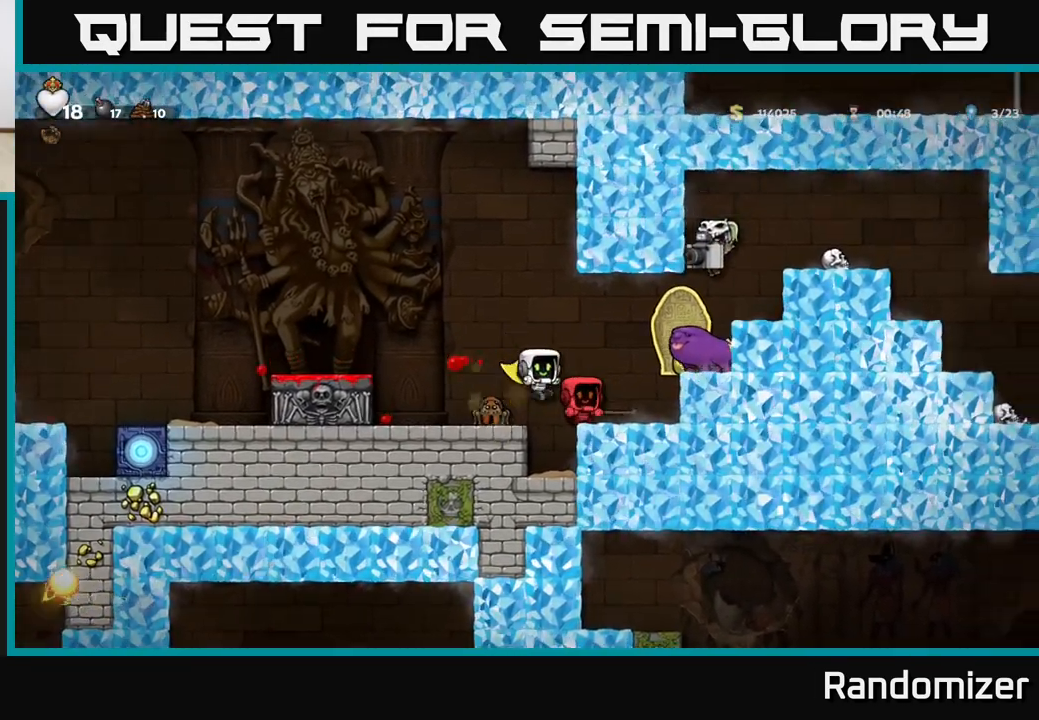
{"buttons": [], "left_stick": "center", "right_stick": "center", "events": [[217, "A", "down"], [217, "X", "down"], [317, "X", "up"], [417, "A", "up"]]}
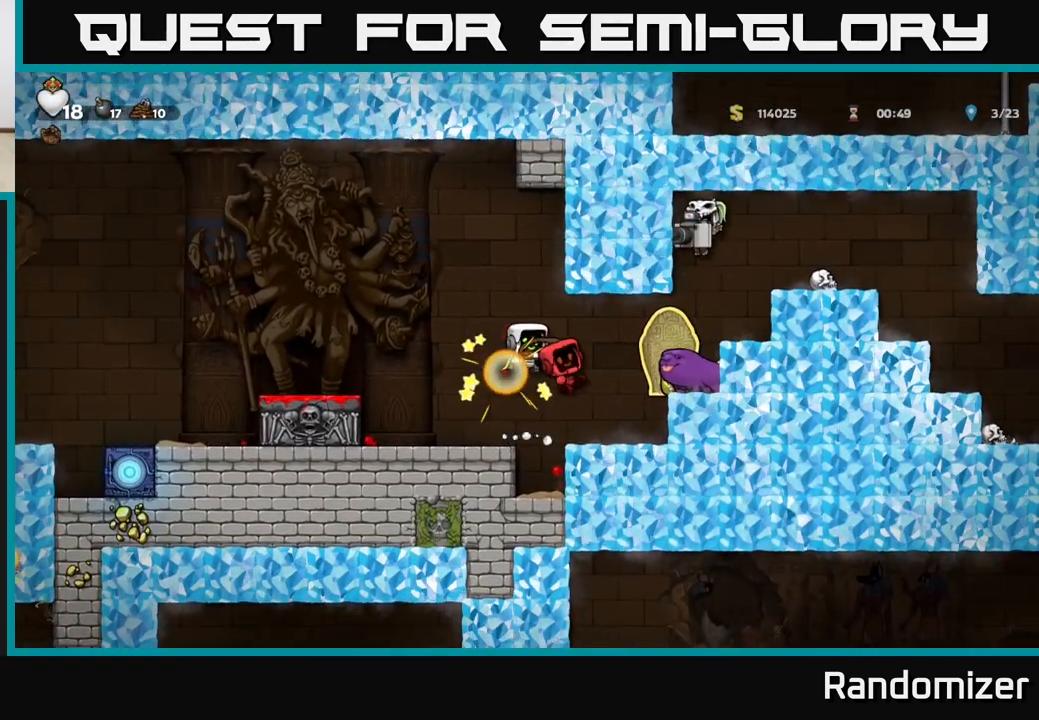
{"buttons": ["A"], "left_stick": "center", "right_stick": "center", "events": [[133, "left_stick", "right"], [333, "left_stick", "center"], [367, "X", "down"], [450, "A", "down"], [450, "X", "up"]]}
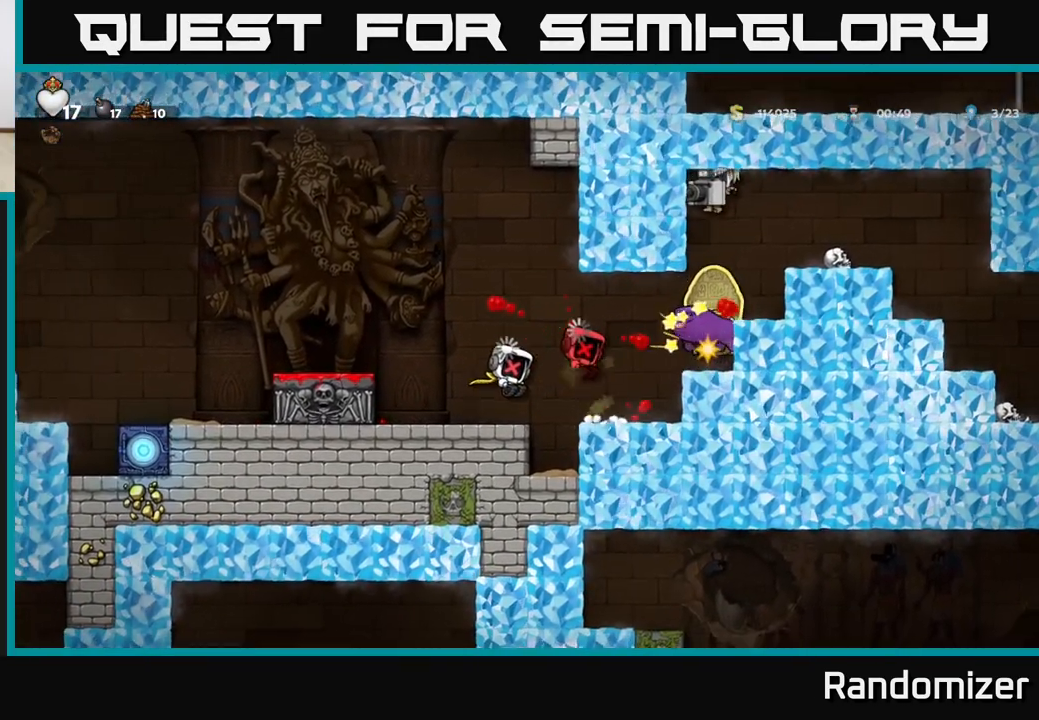
{"buttons": ["A", "X"], "left_stick": "left", "right_stick": "center", "events": [[17, "A", "up"], [150, "X", "down"], [217, "A", "down"], [217, "X", "up"], [233, "left_stick", "right"], [317, "X", "down"], [350, "A", "up"], [367, "A", "down"], [383, "X", "up"], [400, "left_stick", "left"], [483, "X", "down"]]}
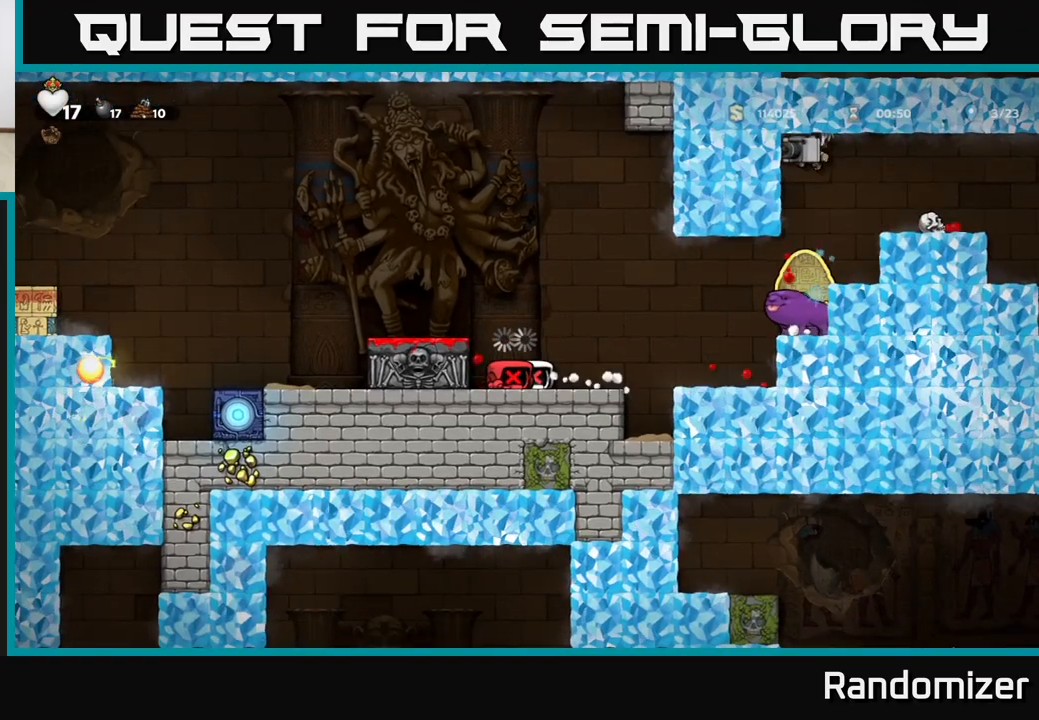
{"buttons": [], "left_stick": "center", "right_stick": "center", "events": [[67, "left_stick", "right"], [100, "A", "up"], [100, "X", "up"], [200, "left_stick", "center"], [233, "X", "down"], [317, "X", "up"], [400, "X", "down"], [500, "X", "up"]]}
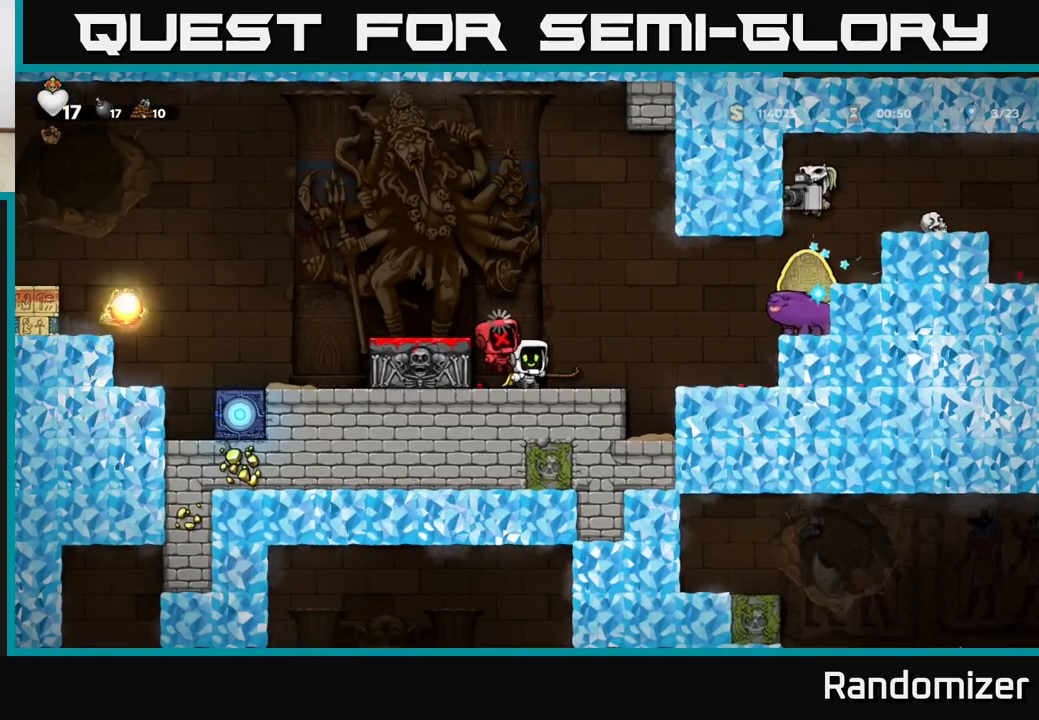
{"buttons": [], "left_stick": "down", "right_stick": "center", "events": [[100, "X", "down"], [150, "X", "up"], [483, "left_stick", "down"]]}
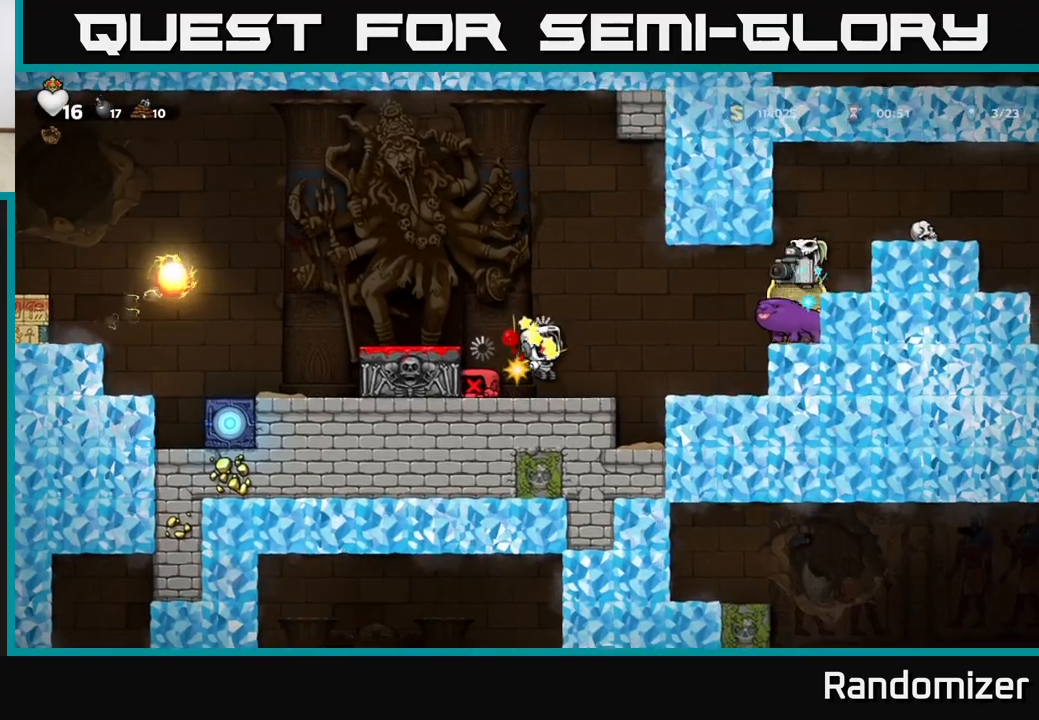
{"buttons": [], "left_stick": "up-left", "right_stick": "center", "events": [[50, "X", "down"], [133, "A", "down"], [167, "X", "up"], [183, "left_stick", "center"], [217, "A", "up"], [233, "left_stick", "up-left"], [400, "A", "down"], [500, "A", "up"]]}
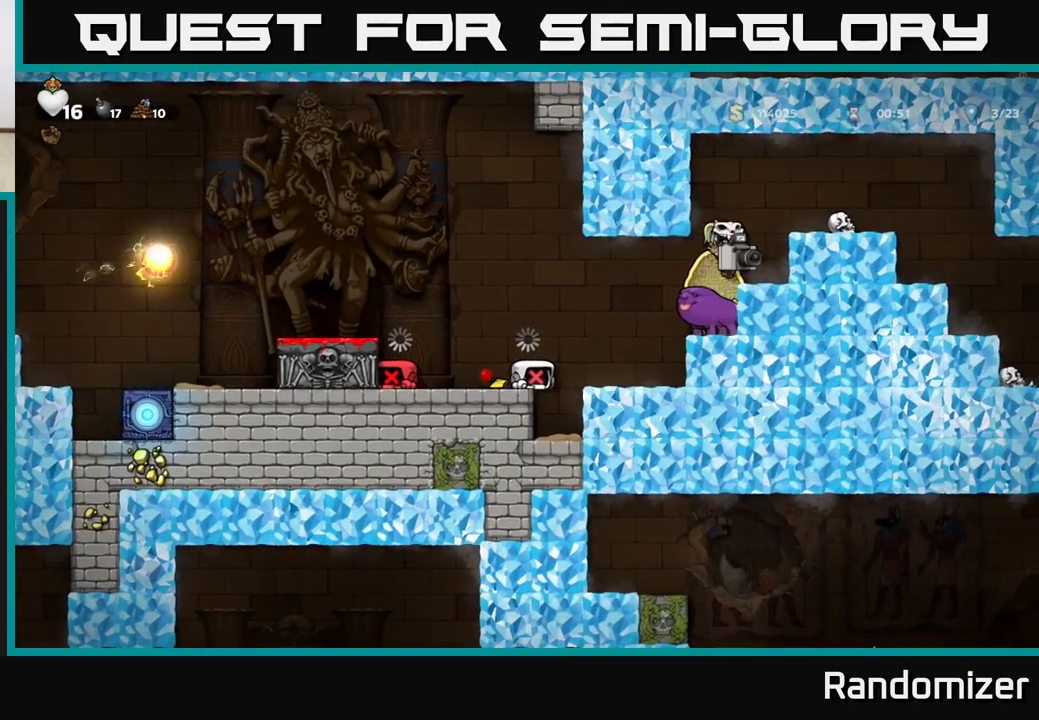
{"buttons": [], "left_stick": "down", "right_stick": "center", "events": [[233, "A", "down"], [333, "A", "up"], [367, "X", "down"], [400, "left_stick", "down"], [483, "X", "up"]]}
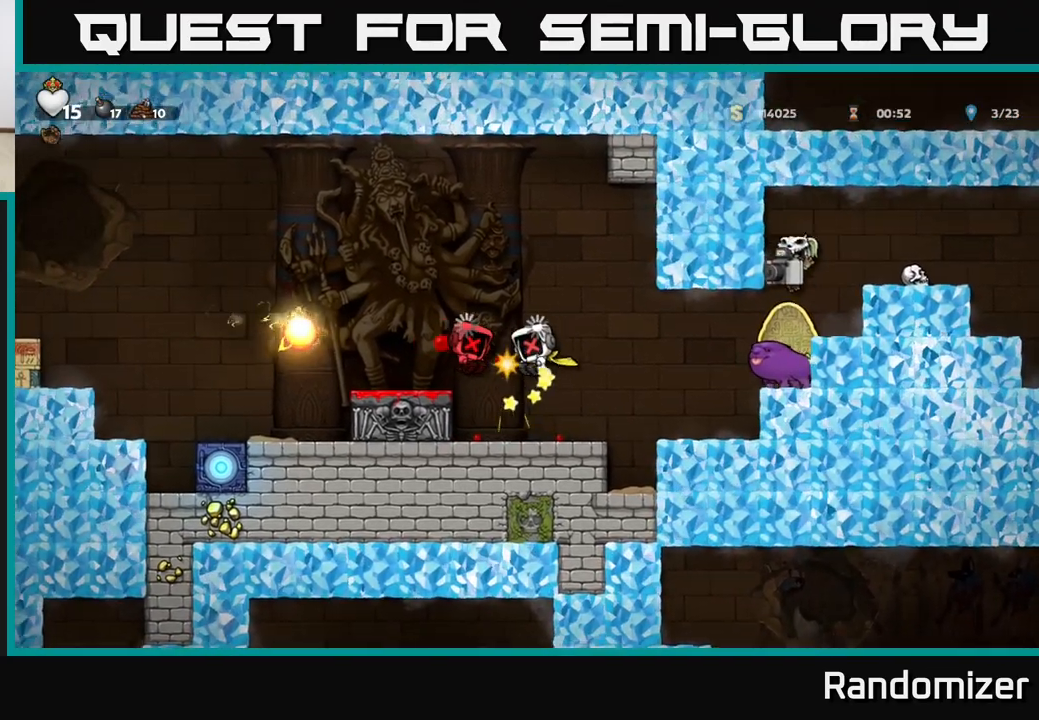
{"buttons": [], "left_stick": "left", "right_stick": "center", "events": [[83, "left_stick", "center"], [133, "left_stick", "left"], [200, "A", "down"], [300, "left_stick", "center"], [350, "A", "up"], [500, "left_stick", "left"]]}
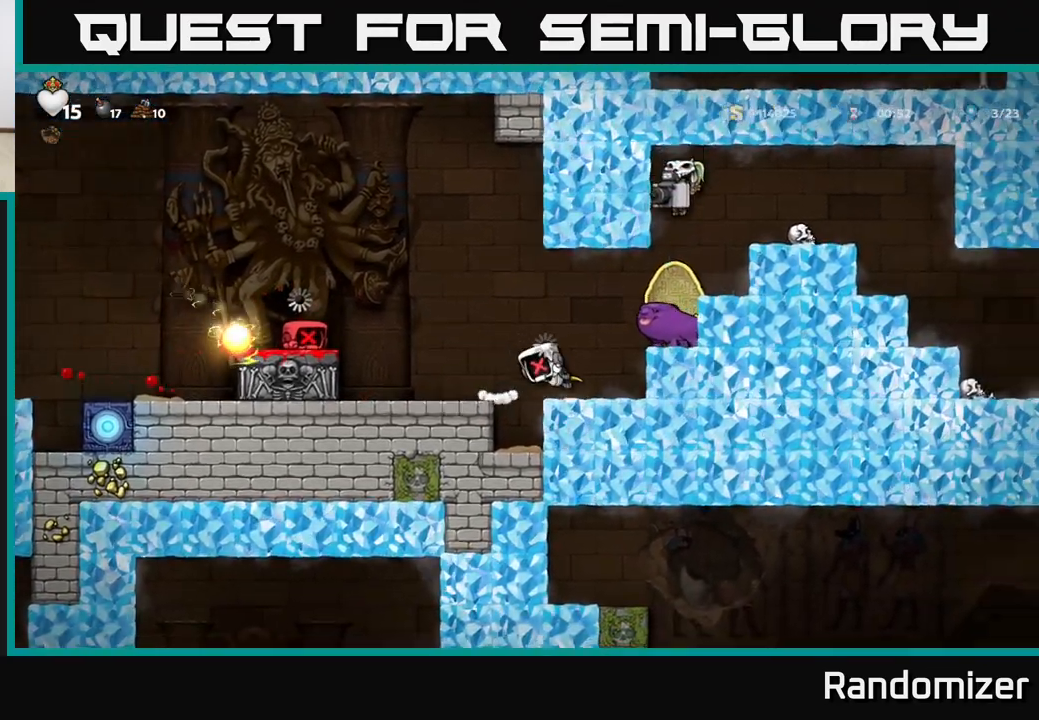
{"buttons": ["A"], "left_stick": "left", "right_stick": "center", "events": [[117, "left_stick", "center"], [300, "left_stick", "left"], [467, "A", "down"]]}
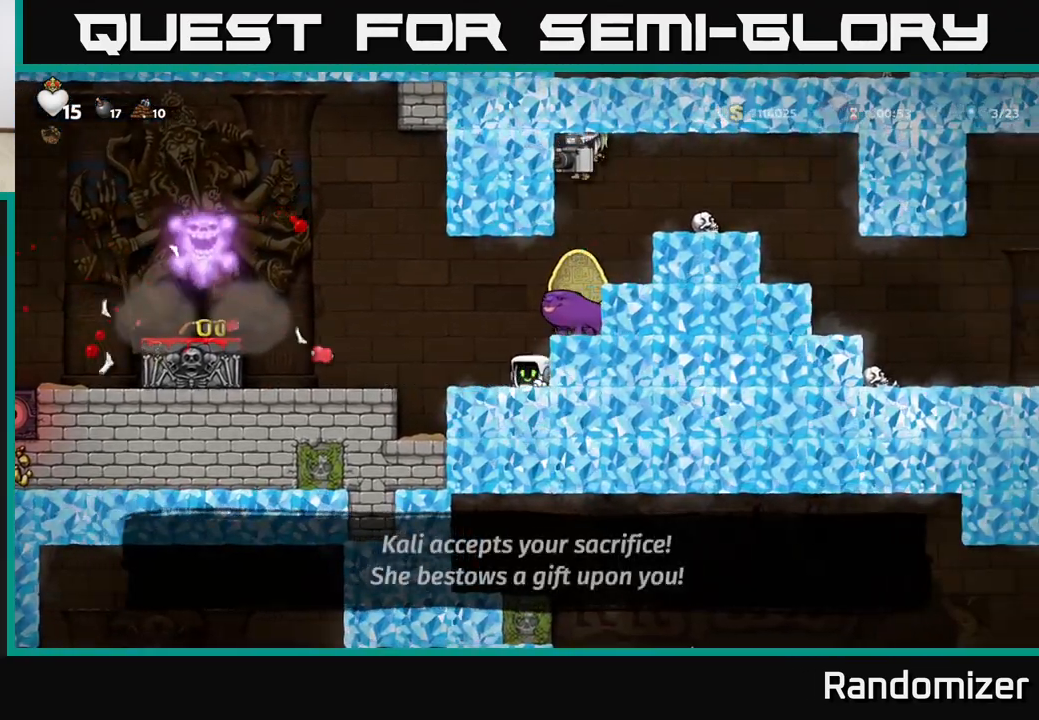
{"buttons": ["A"], "left_stick": "left", "right_stick": "center", "events": [[133, "A", "up"], [450, "A", "down"]]}
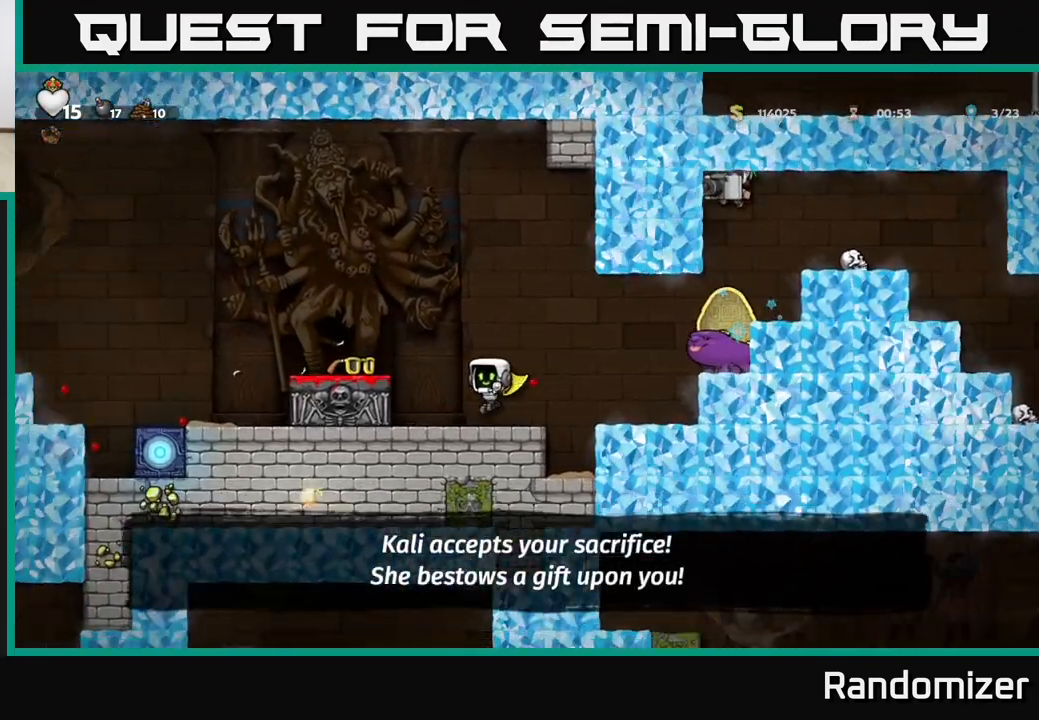
{"buttons": [], "left_stick": "left", "right_stick": "center", "events": [[33, "A", "up"], [83, "left_stick", "center"], [283, "A", "down"], [283, "left_stick", "left"], [433, "A", "up"]]}
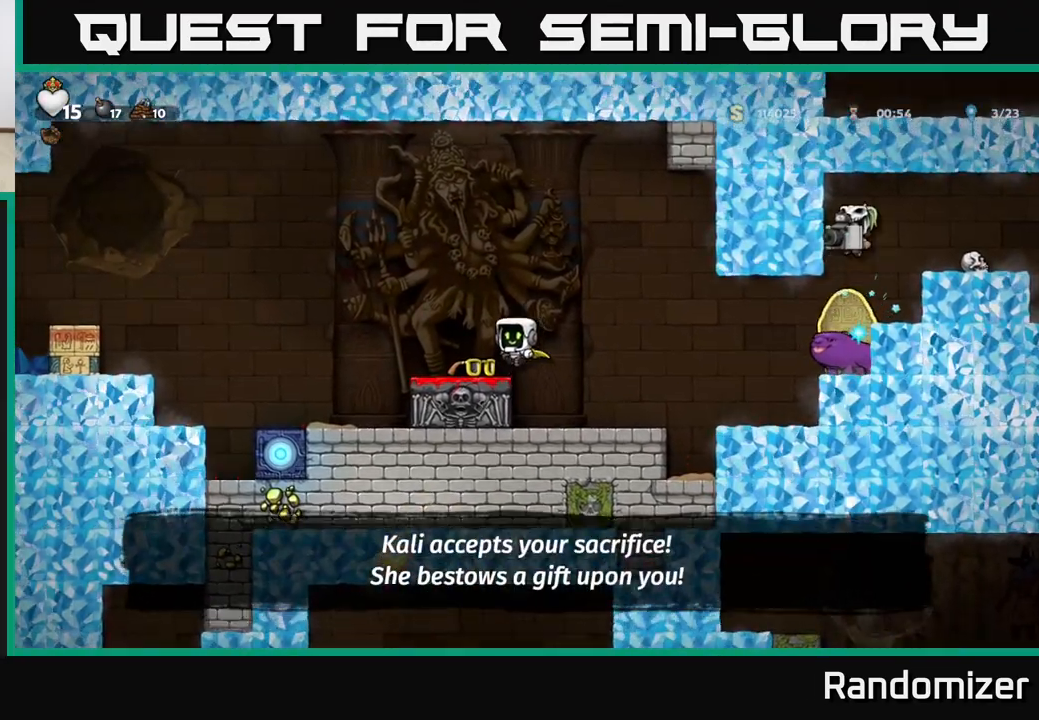
{"buttons": ["A"], "left_stick": "right", "right_stick": "center", "events": [[50, "left_stick", "center"], [133, "left_stick", "right"], [267, "A", "down"]]}
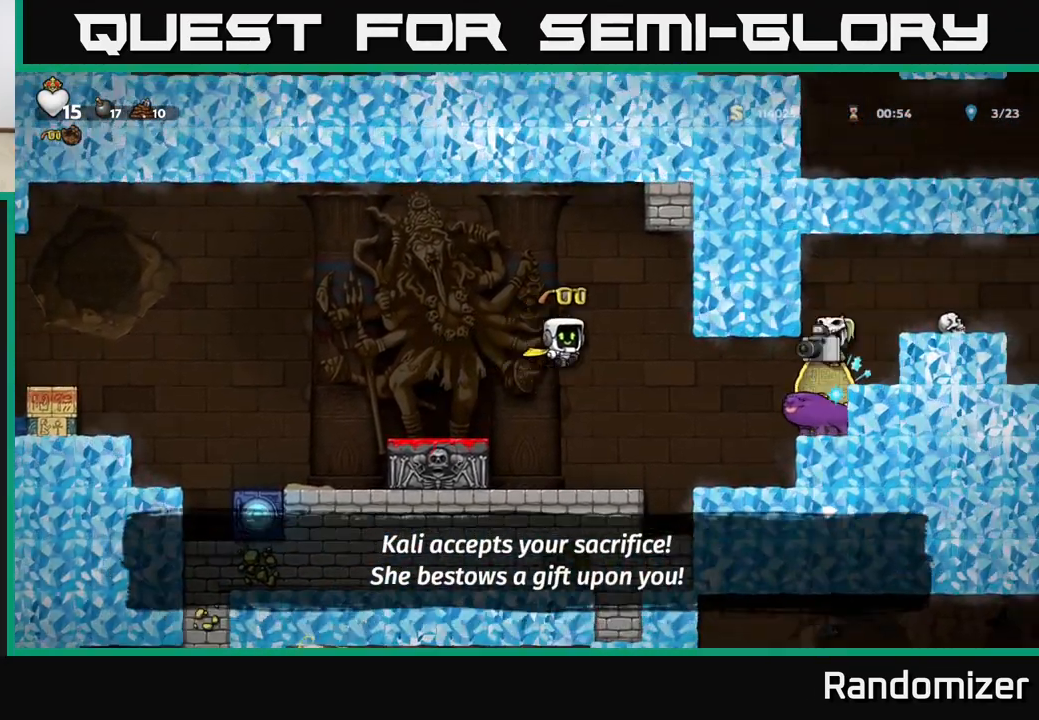
{"buttons": [], "left_stick": "left", "right_stick": "center", "events": [[17, "A", "up"], [67, "left_stick", "center"], [83, "A", "down"], [317, "A", "up"], [400, "left_stick", "left"]]}
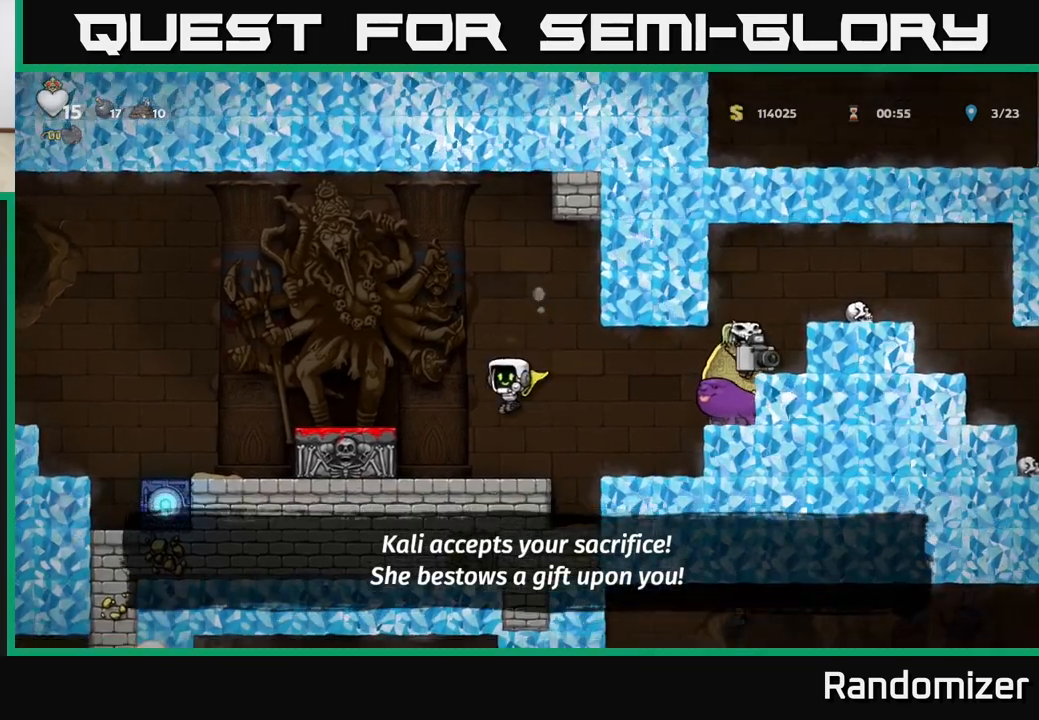
{"buttons": [], "left_stick": "right", "right_stick": "center", "events": [[17, "left_stick", "center"], [83, "left_stick", "right"], [233, "A", "down"], [333, "X", "down"], [400, "A", "up"], [433, "X", "up"]]}
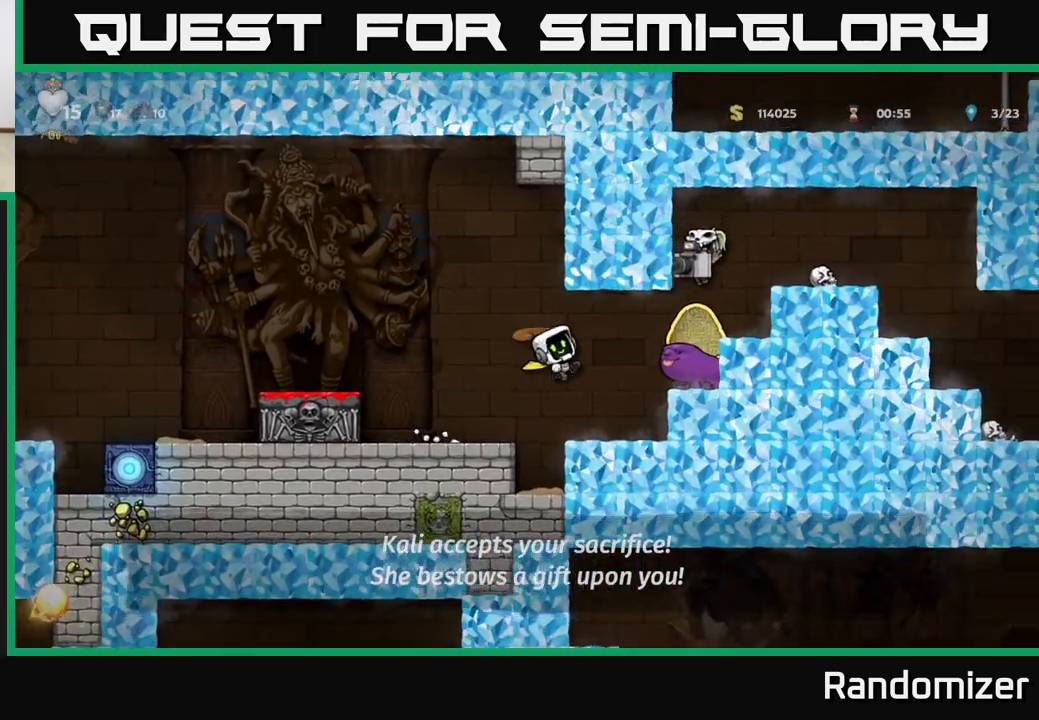
{"buttons": [], "left_stick": "center", "right_stick": "center", "events": [[83, "left_stick", "left"], [233, "left_stick", "center"]]}
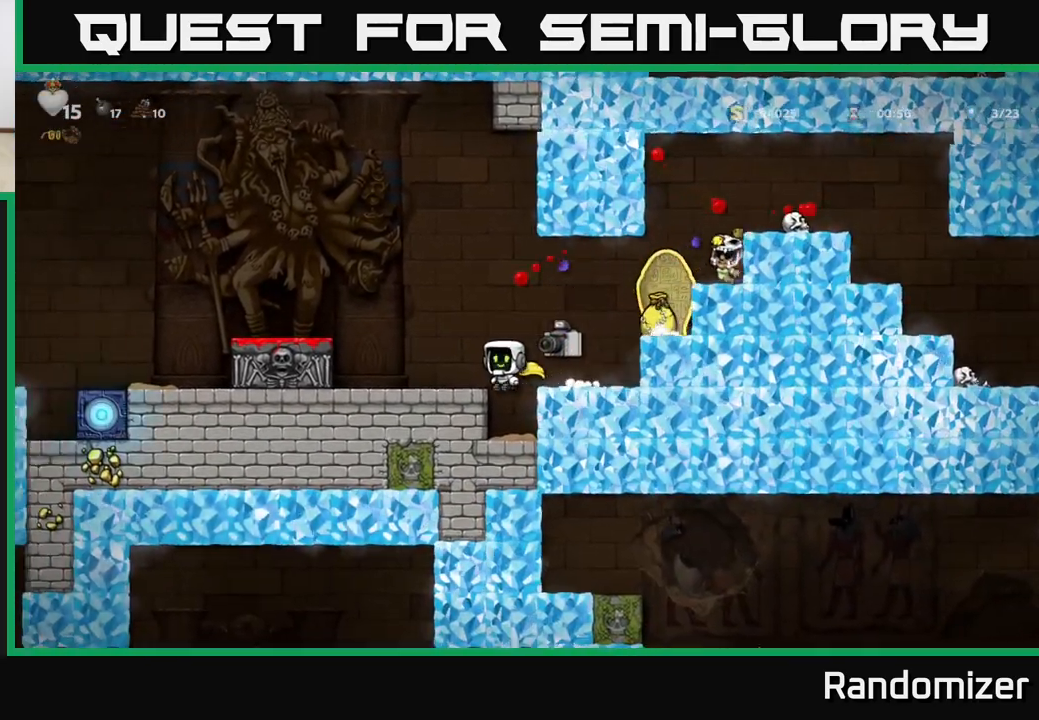
{"buttons": [], "left_stick": "center", "right_stick": "center", "events": [[50, "A", "down"], [317, "A", "up"]]}
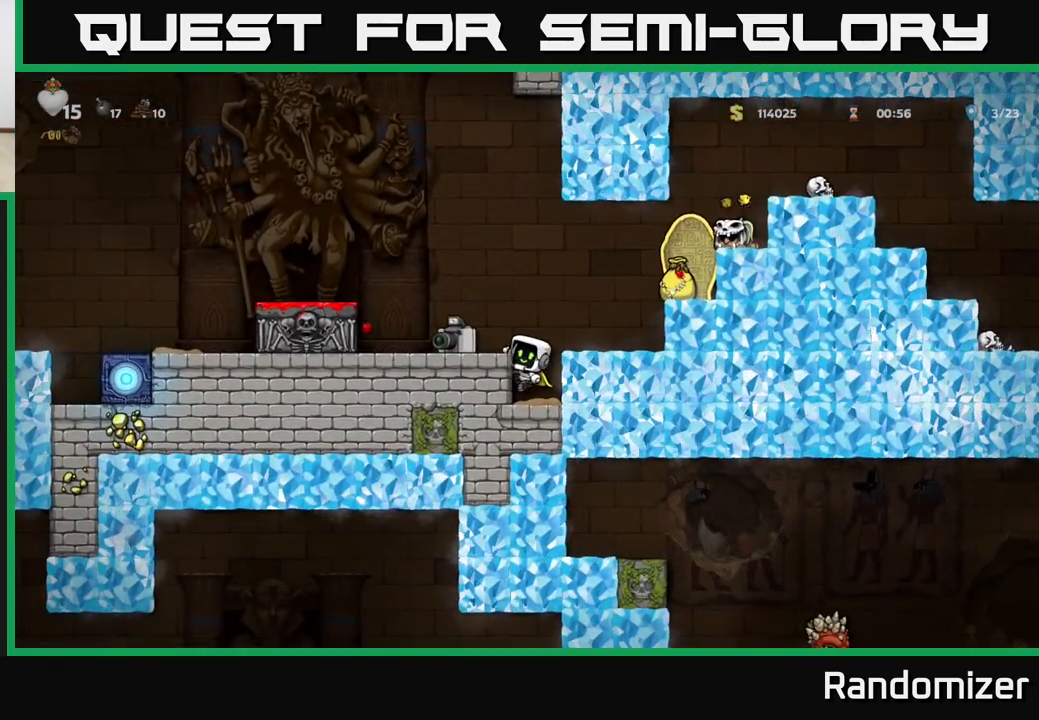
{"buttons": [], "left_stick": "right", "right_stick": "center", "events": [[67, "A", "down"], [117, "left_stick", "left"], [183, "A", "up"], [283, "left_stick", "center"], [450, "left_stick", "right"]]}
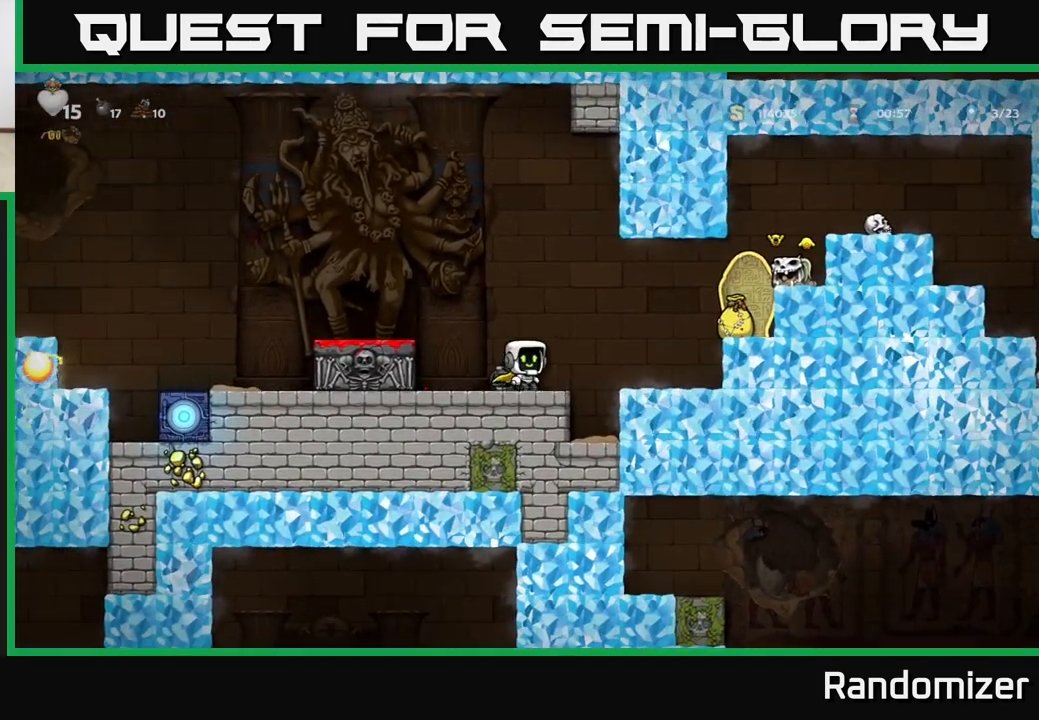
{"buttons": [], "left_stick": "center", "right_stick": "center", "events": [[83, "A", "down"], [300, "A", "up"], [483, "left_stick", "center"]]}
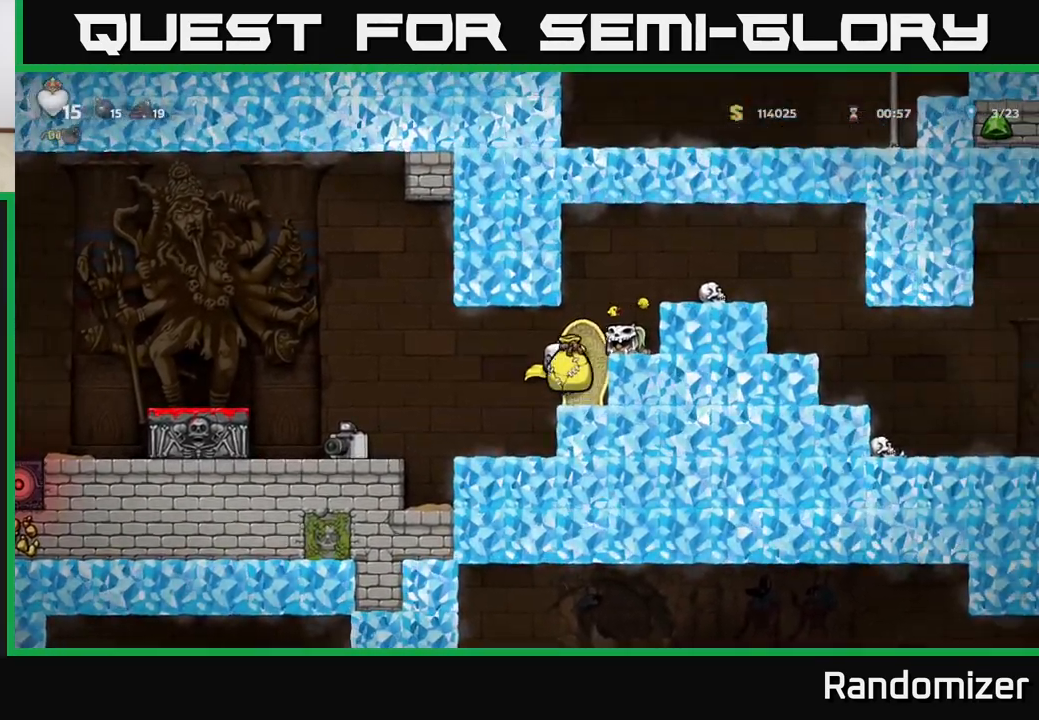
{"buttons": [], "left_stick": "center", "right_stick": "center", "events": [[100, "A", "down"], [250, "A", "up"], [250, "left_stick", "right"], [350, "left_stick", "center"]]}